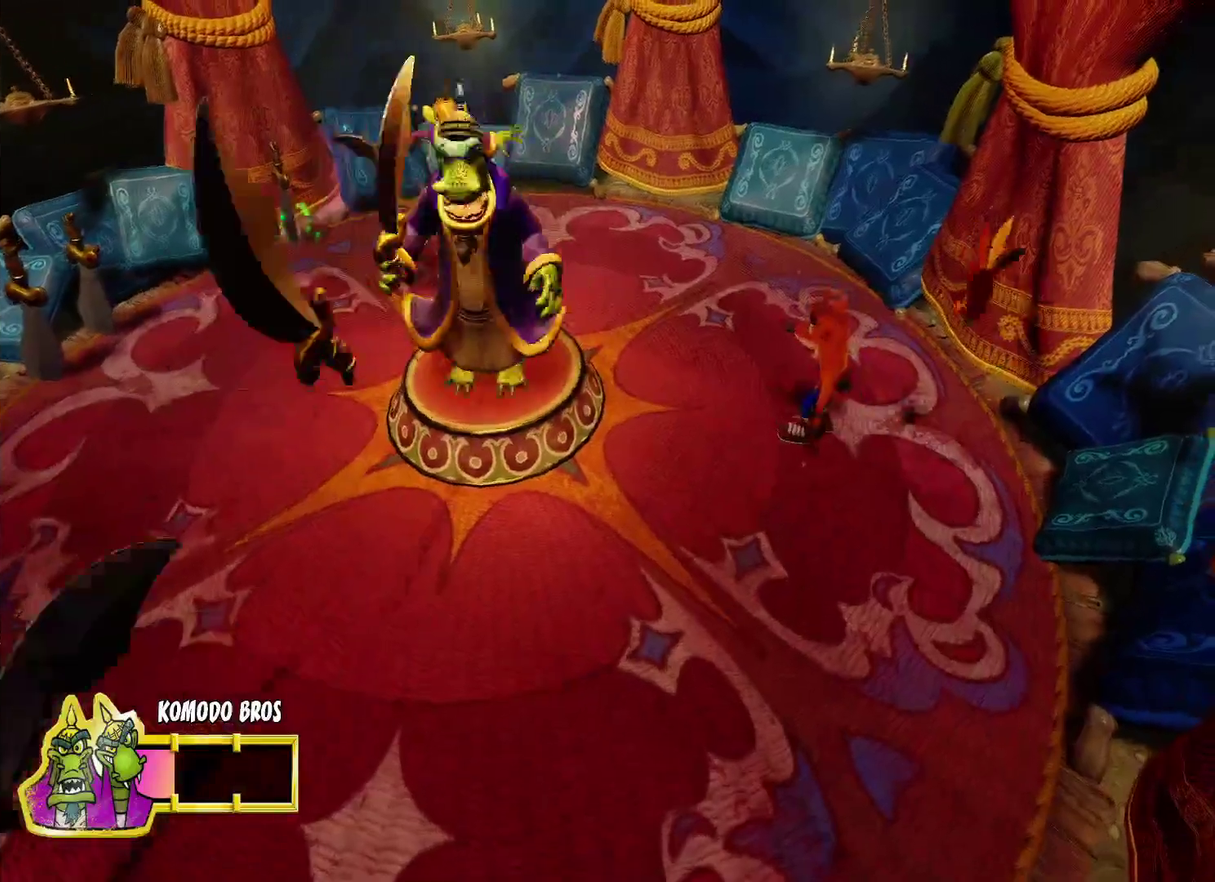
Gameplay with a controller (PlayStation layout); each line is a JSON object with the inputs held at the frame after it. "events" lists button and stick changes between this image and that frame as [ms after this image, input, new state], when the widget could be followed in between.
{"buttons": [], "left_stick": "center", "right_stick": "center"}
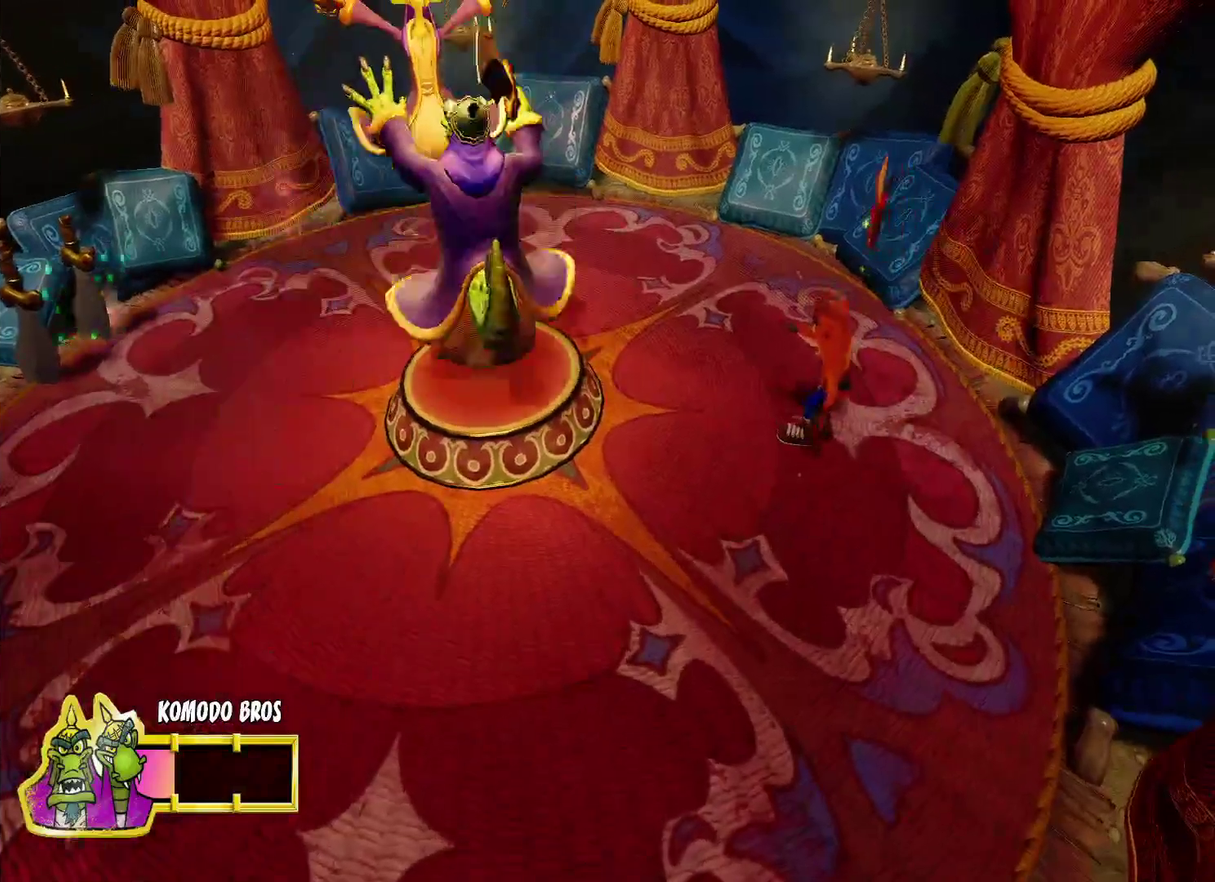
{"buttons": [], "left_stick": "down-left", "right_stick": "center", "events": [[17, "left_stick", "down-right"], [183, "left_stick", "down"], [300, "left_stick", "down-left"]]}
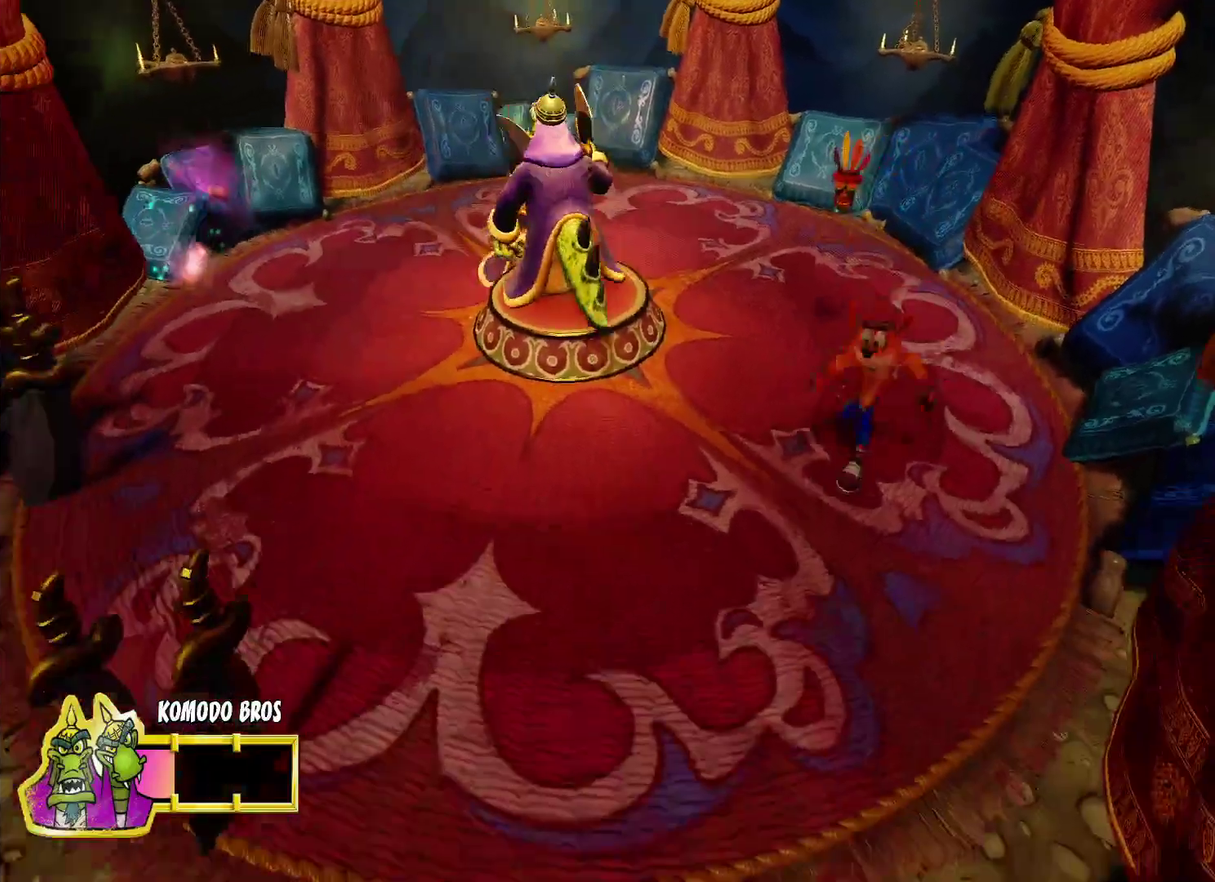
{"buttons": [], "left_stick": "down-left", "right_stick": "center", "events": [[133, "left_stick", "left"], [500, "left_stick", "down-left"]]}
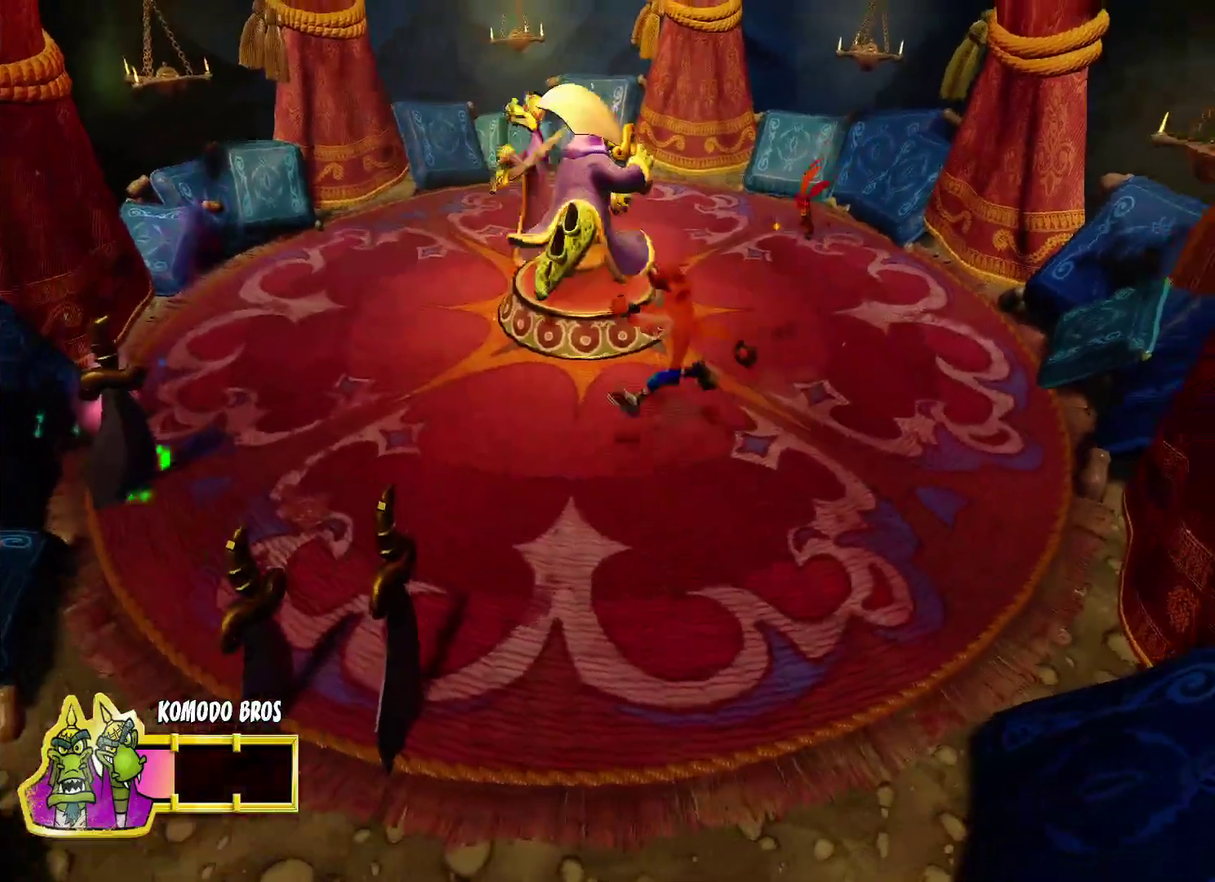
{"buttons": [], "left_stick": "up", "right_stick": "center", "events": [[267, "left_stick", "left"], [400, "left_stick", "up-left"], [500, "left_stick", "up"]]}
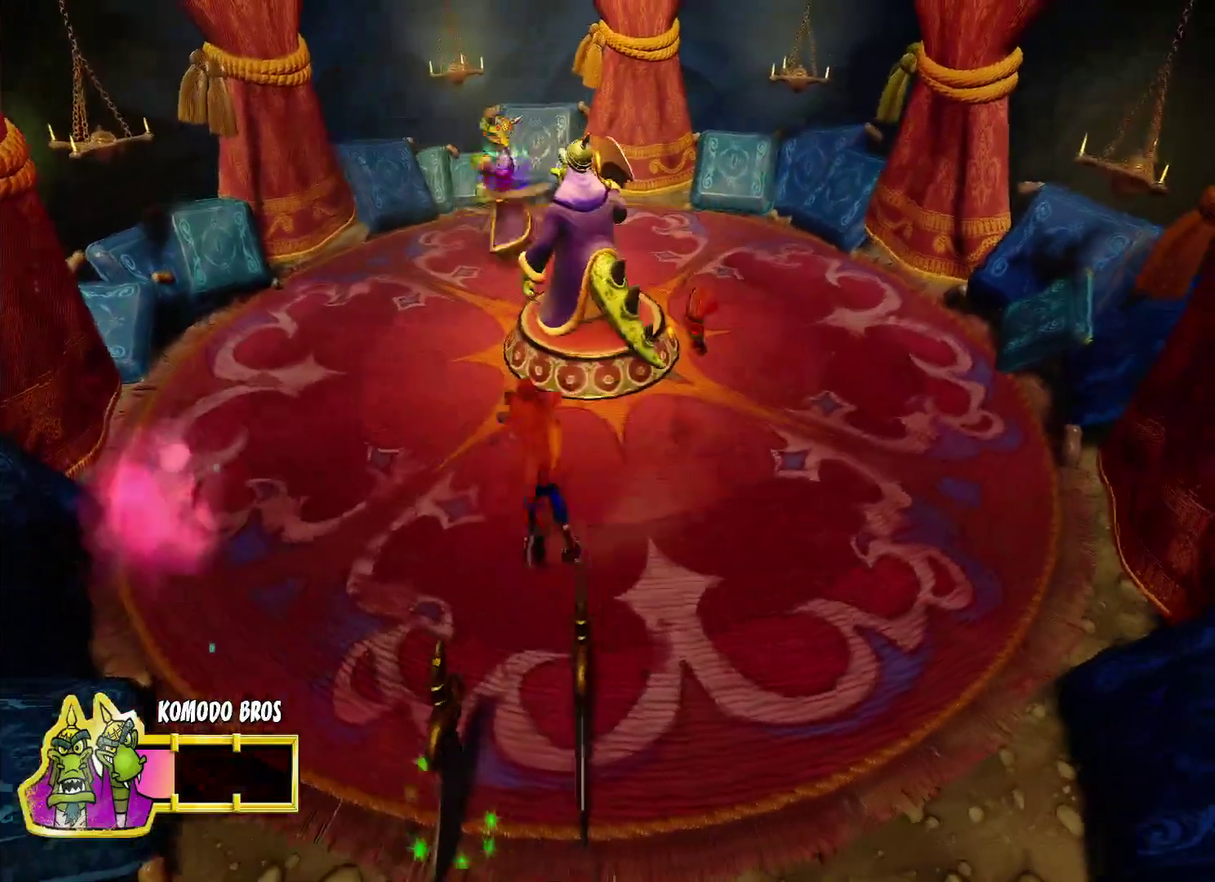
{"buttons": [], "left_stick": "up-right", "right_stick": "center", "events": [[67, "left_stick", "up-right"], [117, "left_stick", "right"], [467, "left_stick", "up-right"]]}
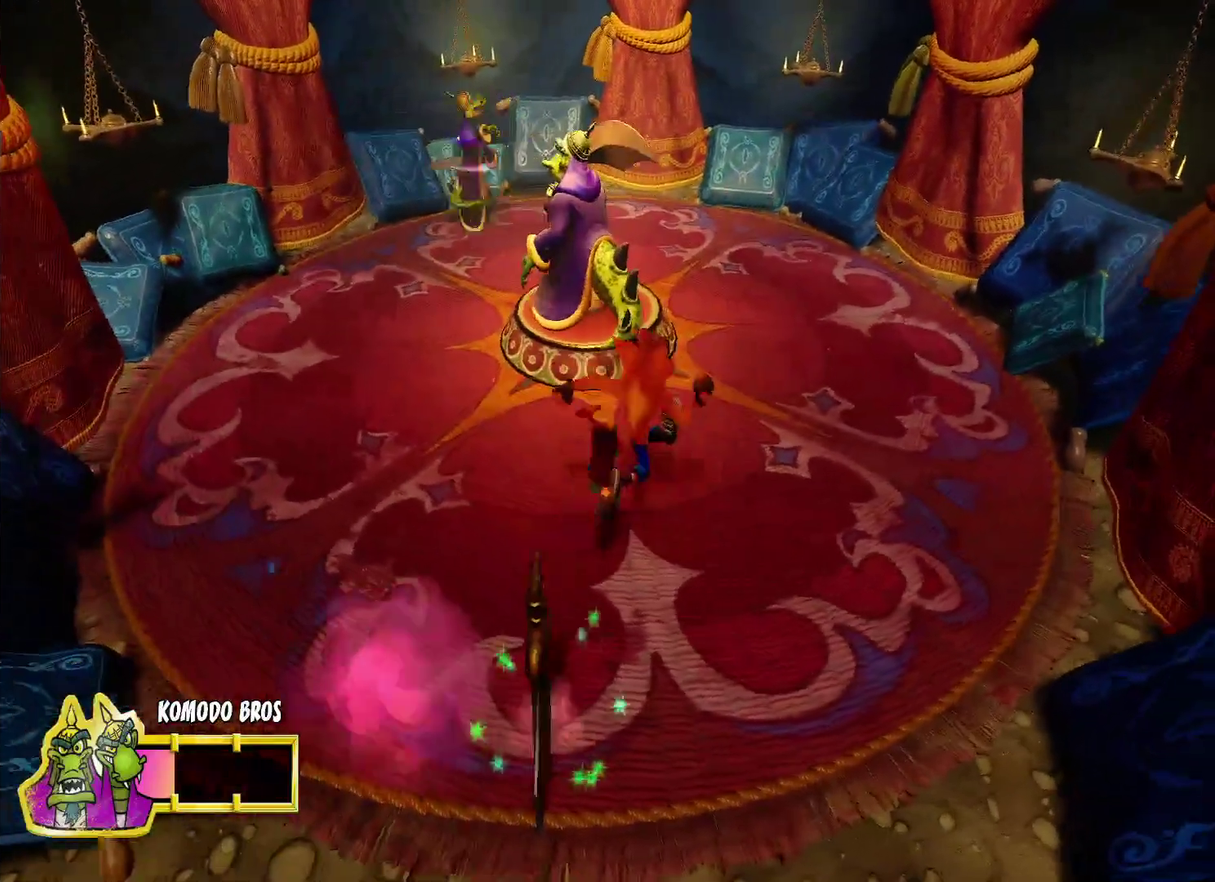
{"buttons": [], "left_stick": "left", "right_stick": "center", "events": [[250, "left_stick", "down-right"], [367, "left_stick", "left"]]}
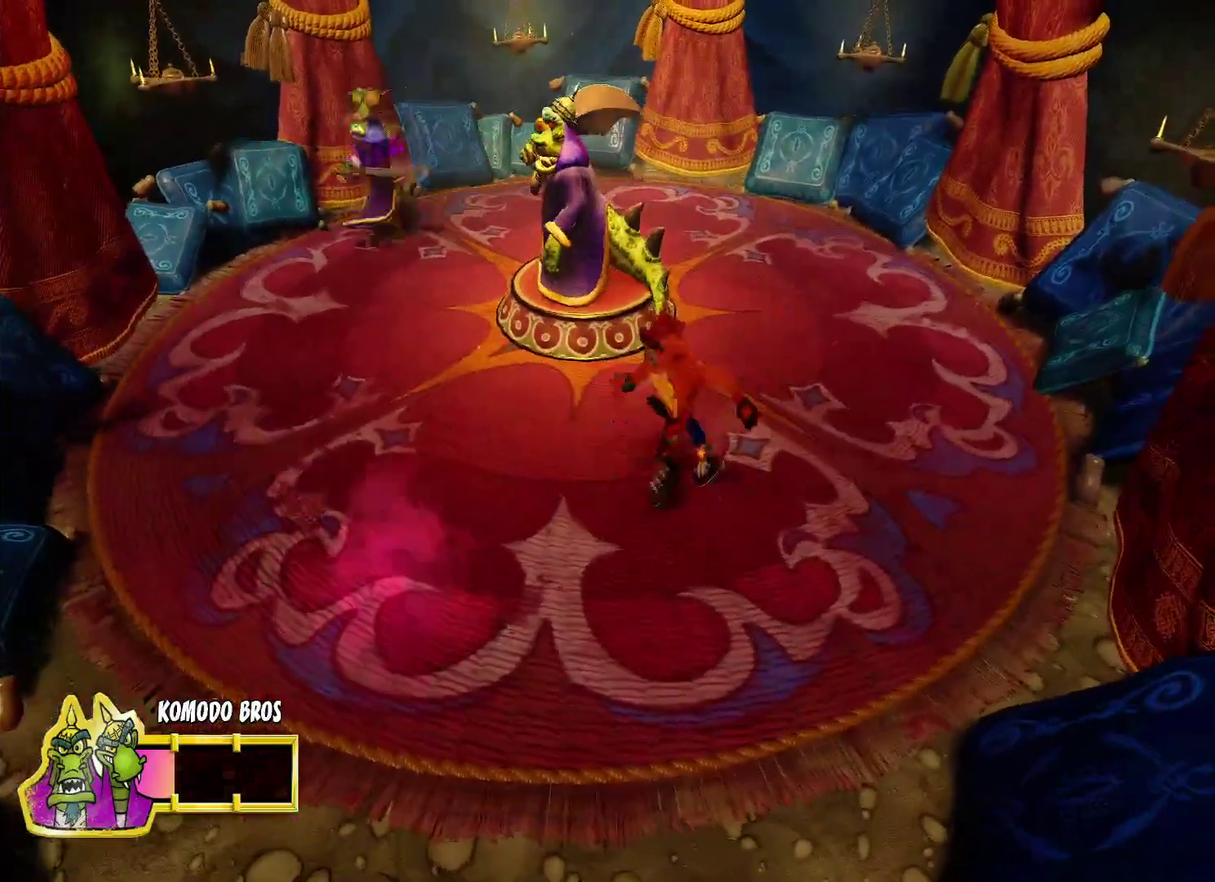
{"buttons": [], "left_stick": "left", "right_stick": "center", "events": []}
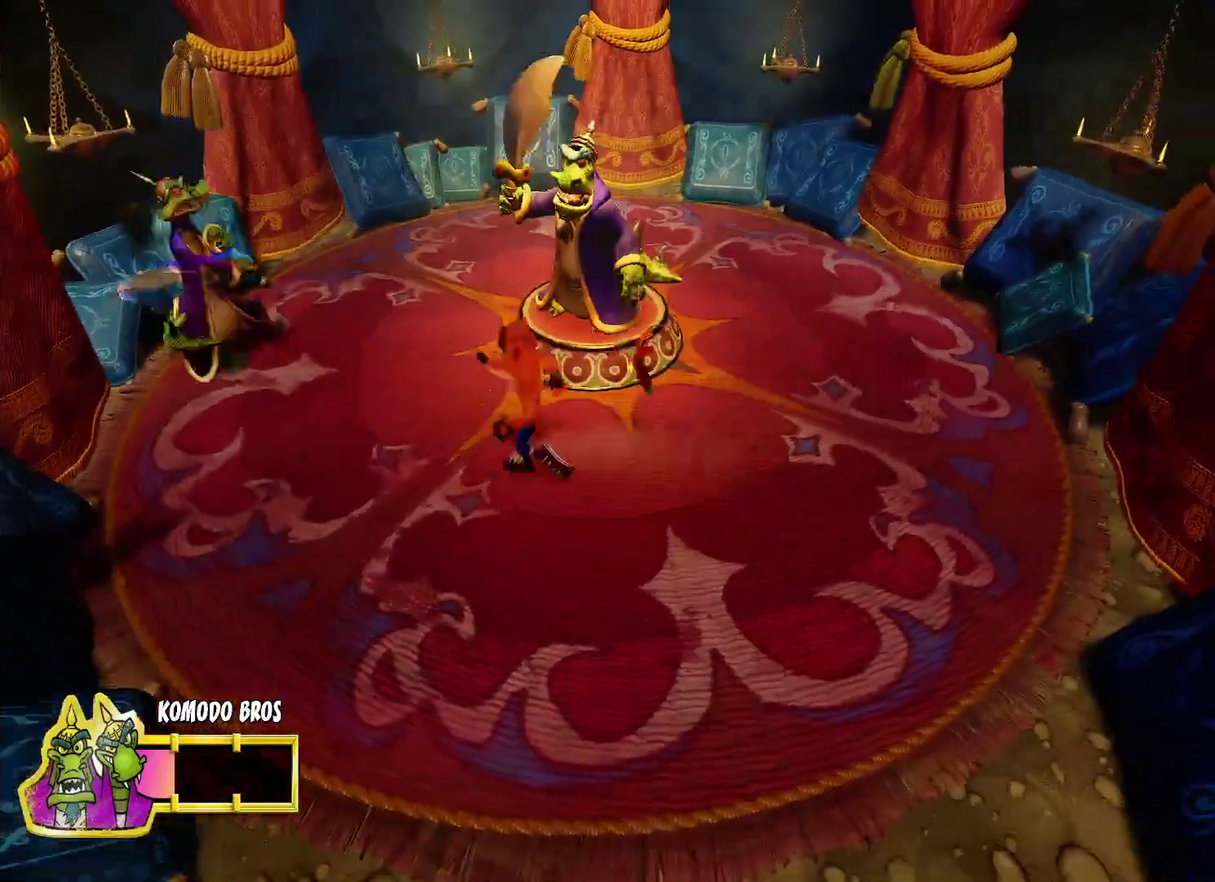
{"buttons": [], "left_stick": "right", "right_stick": "center", "events": [[50, "left_stick", "down"], [167, "left_stick", "down-right"], [250, "left_stick", "right"]]}
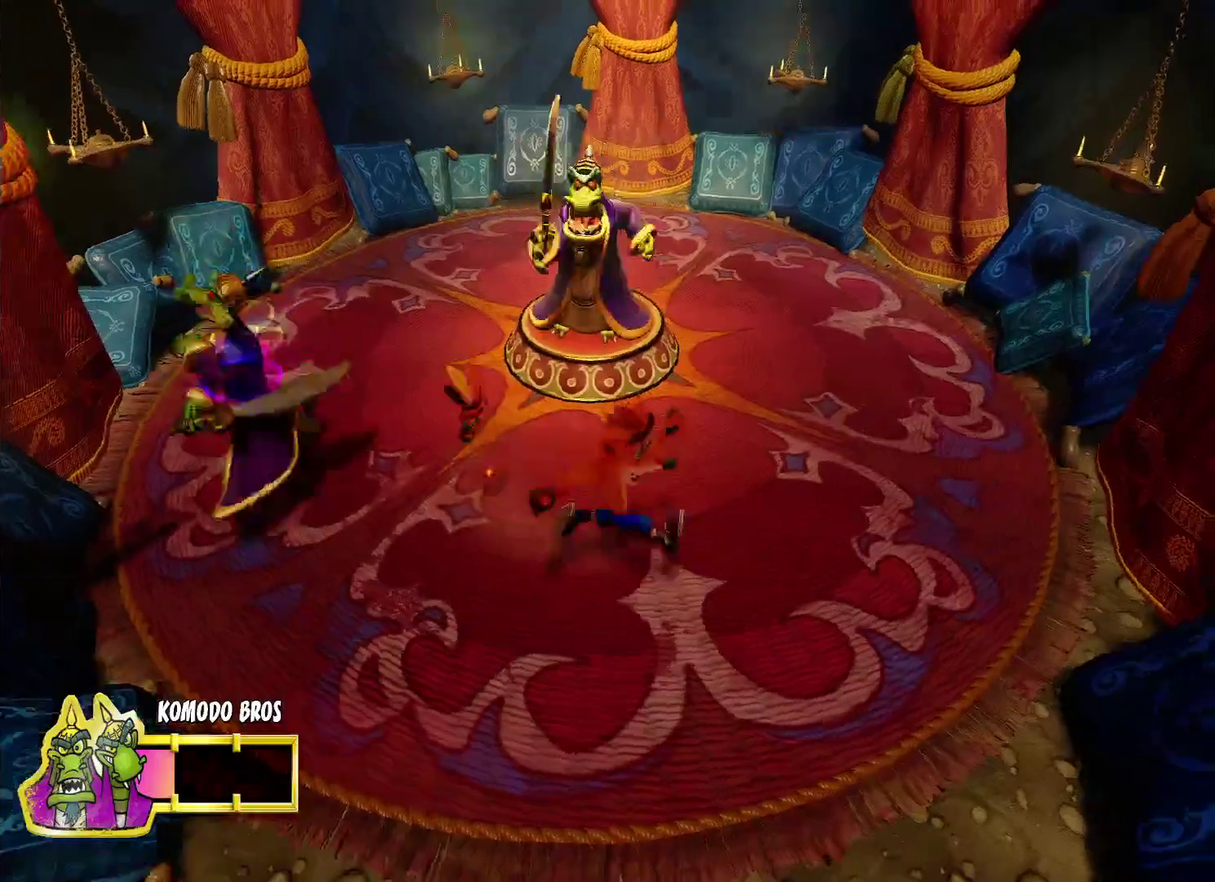
{"buttons": [], "left_stick": "up-right", "right_stick": "center", "events": [[100, "left_stick", "up-right"]]}
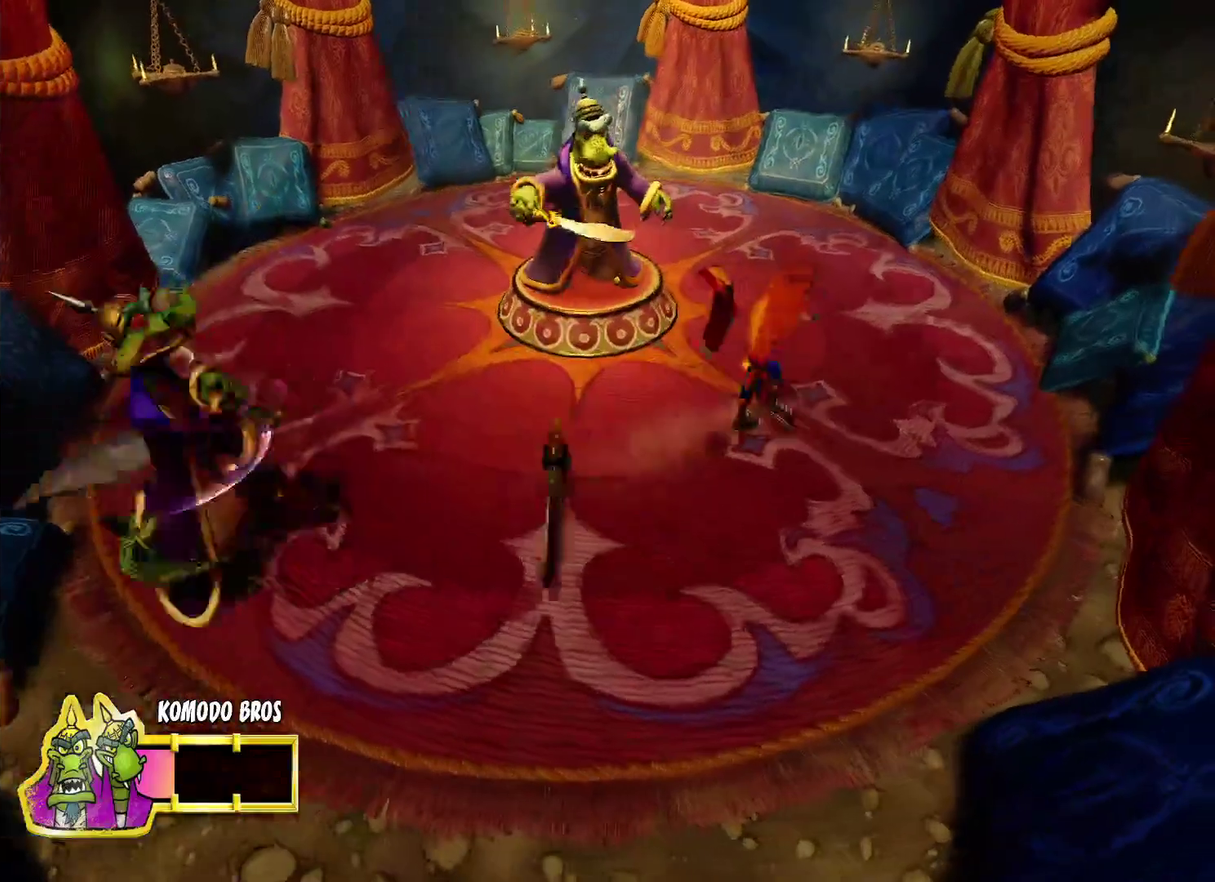
{"buttons": [], "left_stick": "up-right", "right_stick": "center", "events": [[200, "left_stick", "up"], [417, "left_stick", "up-right"]]}
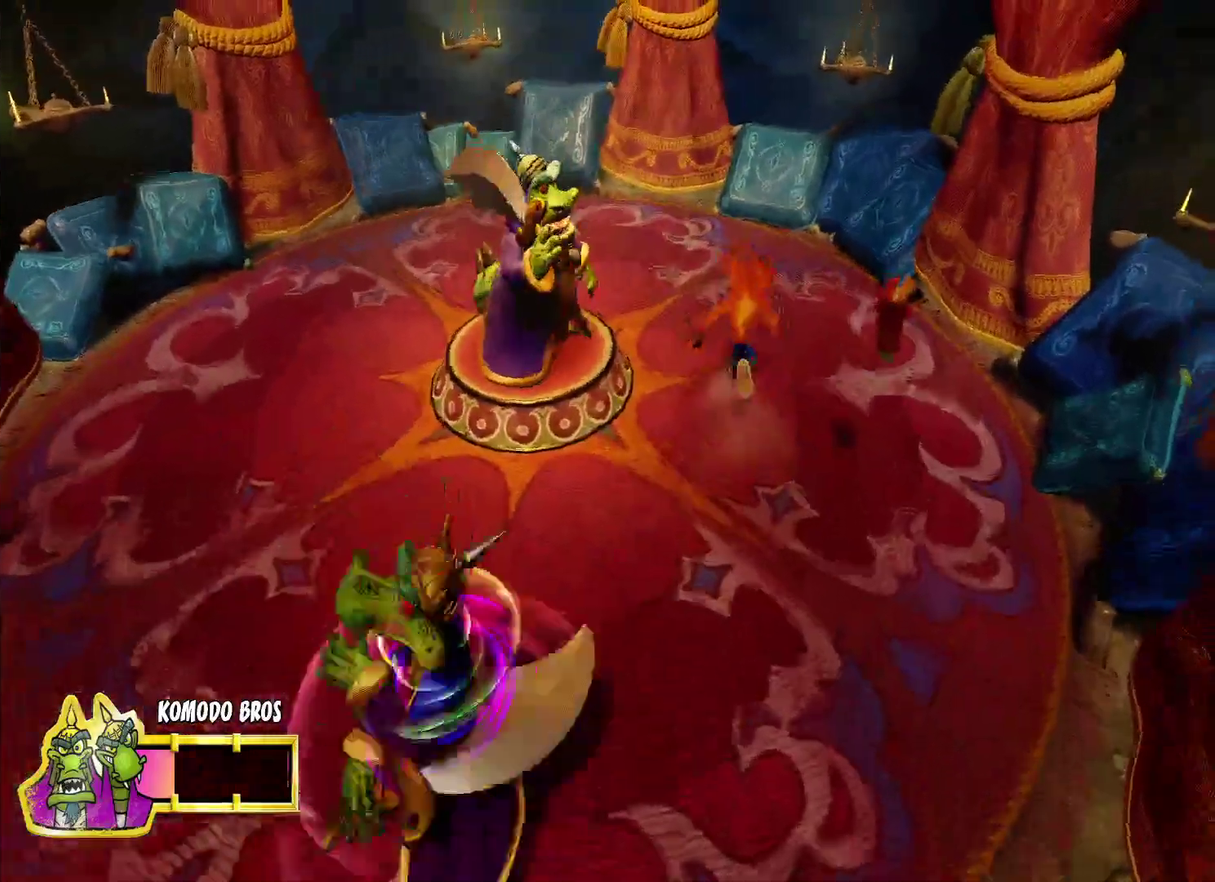
{"buttons": [], "left_stick": "up-left", "right_stick": "center", "events": [[233, "left_stick", "up"], [333, "left_stick", "up-left"]]}
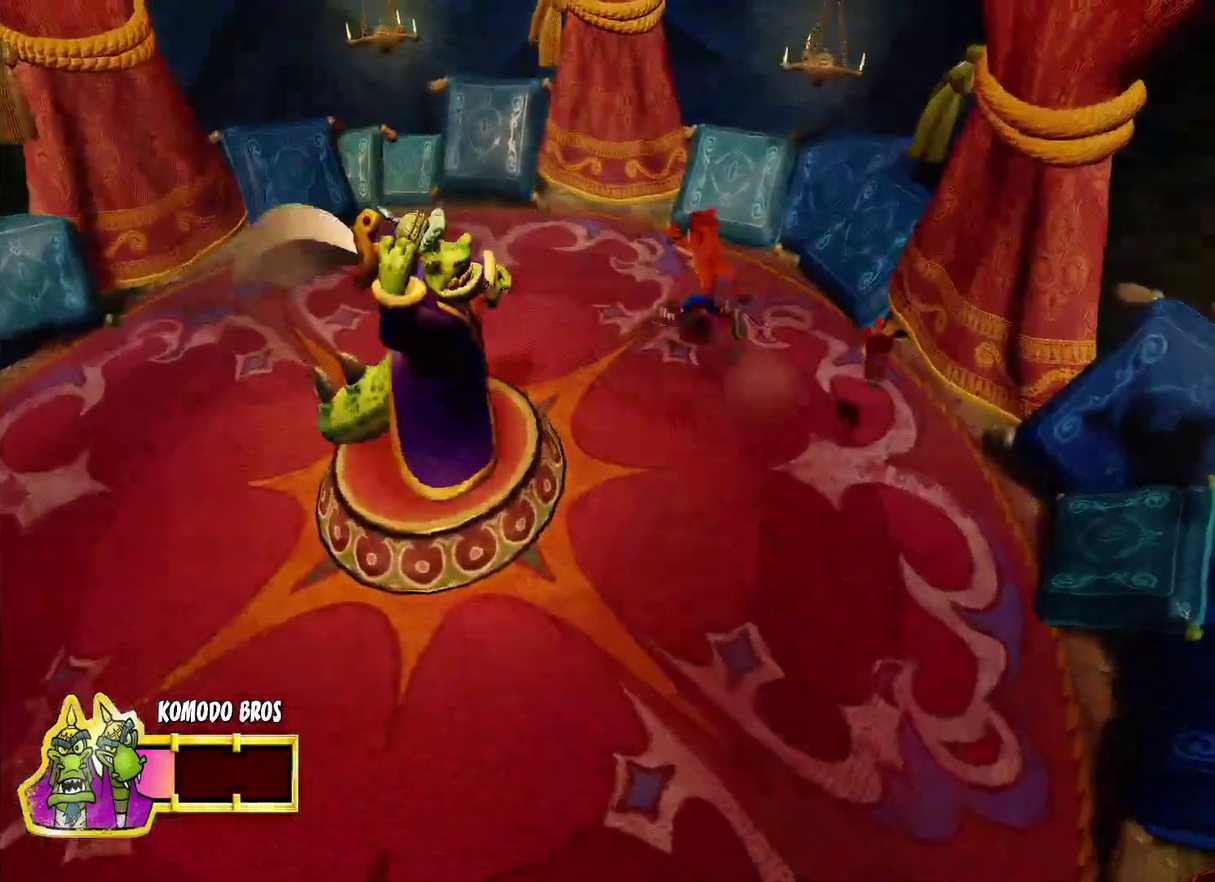
{"buttons": [], "left_stick": "up-left", "right_stick": "center", "events": [[117, "left_stick", "up"], [267, "left_stick", "up-left"]]}
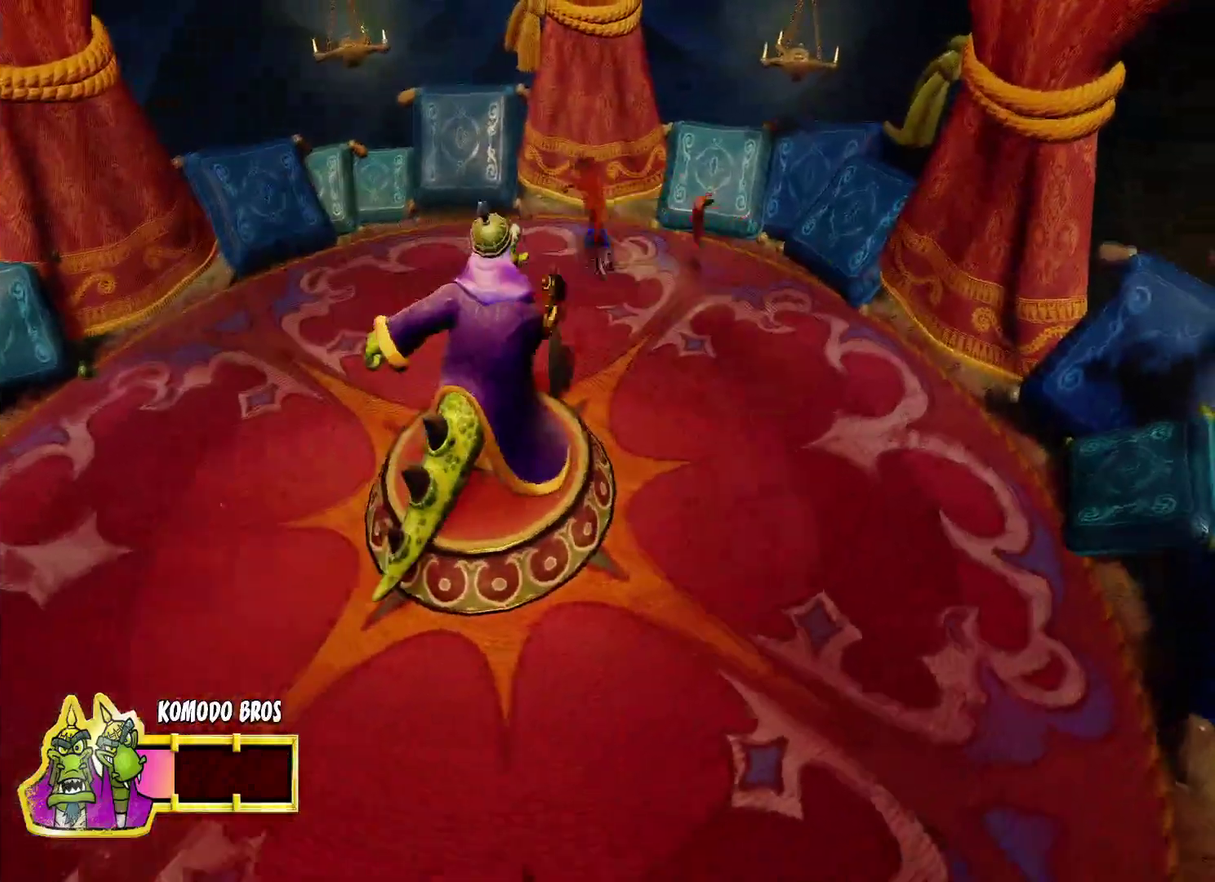
{"buttons": [], "left_stick": "down-left", "right_stick": "center", "events": [[117, "left_stick", "left"], [417, "left_stick", "down-left"]]}
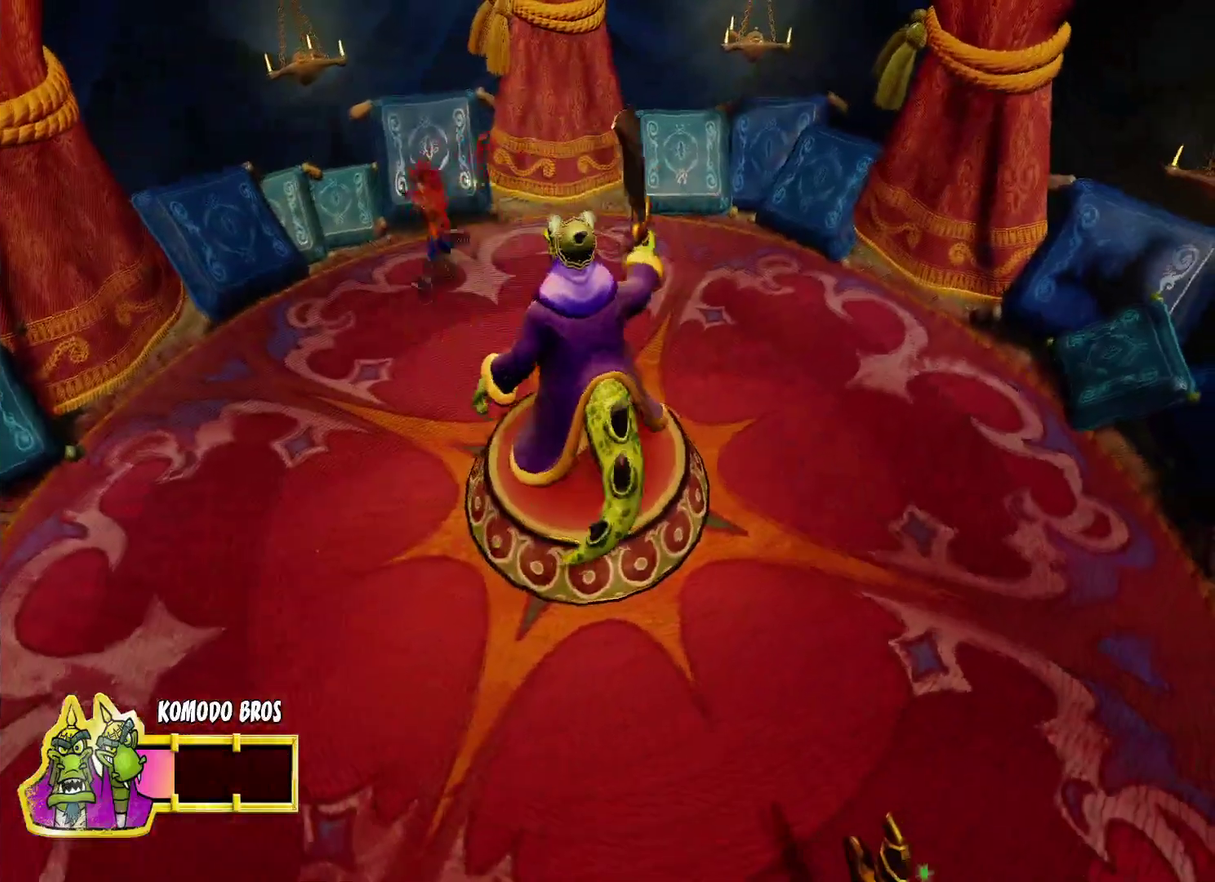
{"buttons": ["SQUARE"], "left_stick": "down", "right_stick": "center", "events": [[150, "left_stick", "down"], [167, "R1", "down"], [317, "R1", "up"], [417, "SQUARE", "down"]]}
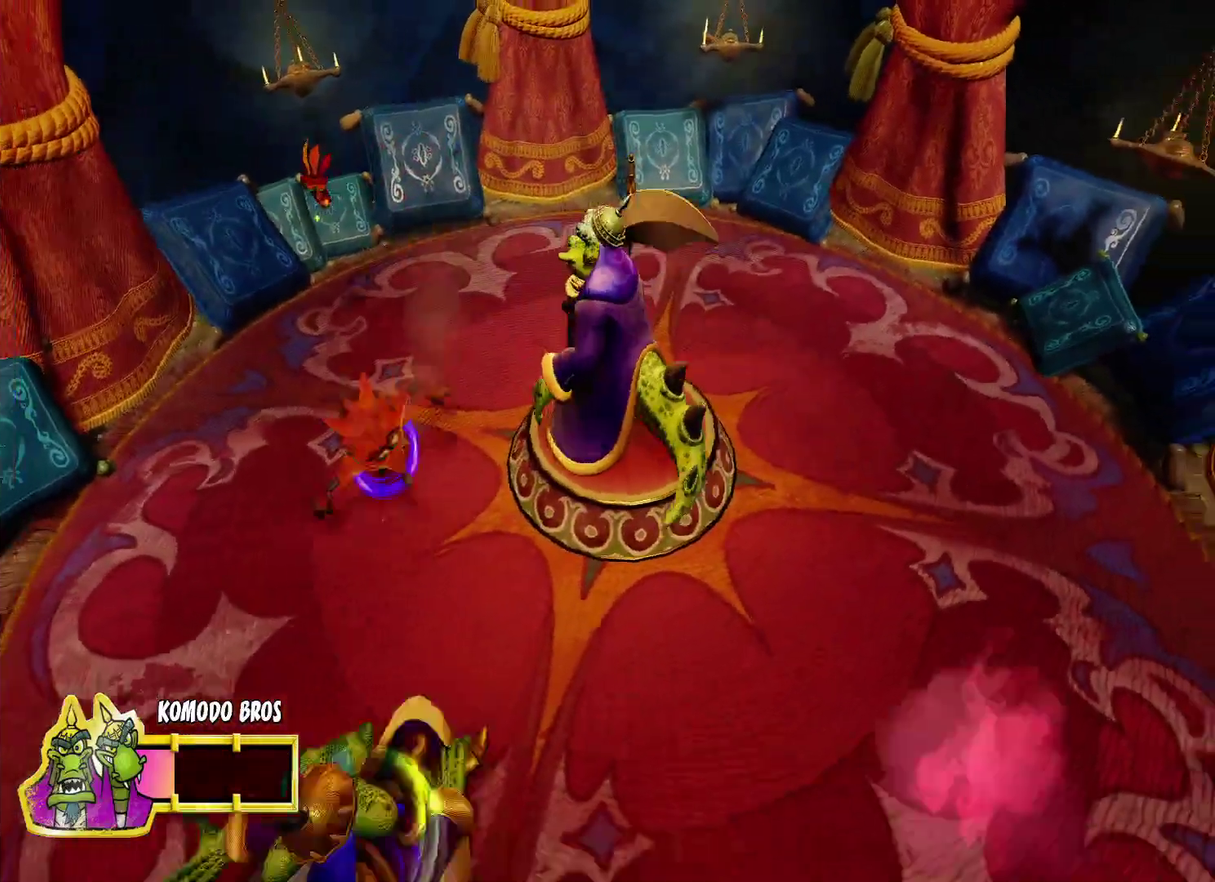
{"buttons": [], "left_stick": "down-right", "right_stick": "center", "events": [[33, "left_stick", "down-right"], [50, "SQUARE", "up"], [133, "left_stick", "up"], [183, "left_stick", "up-left"], [267, "left_stick", "down-left"], [317, "left_stick", "down"], [467, "left_stick", "down-right"]]}
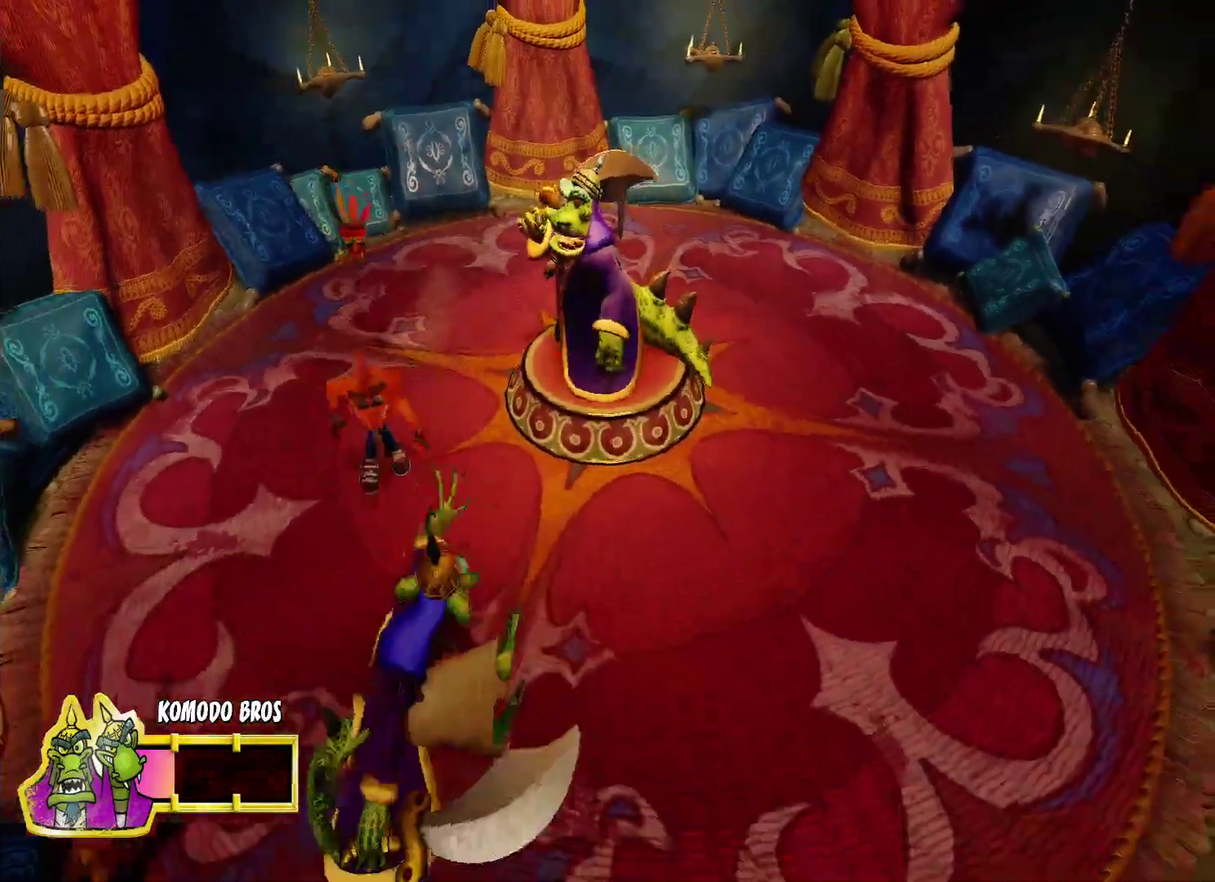
{"buttons": [], "left_stick": "down", "right_stick": "center", "events": [[67, "left_stick", "down"], [267, "SQUARE", "down"], [400, "SQUARE", "up"]]}
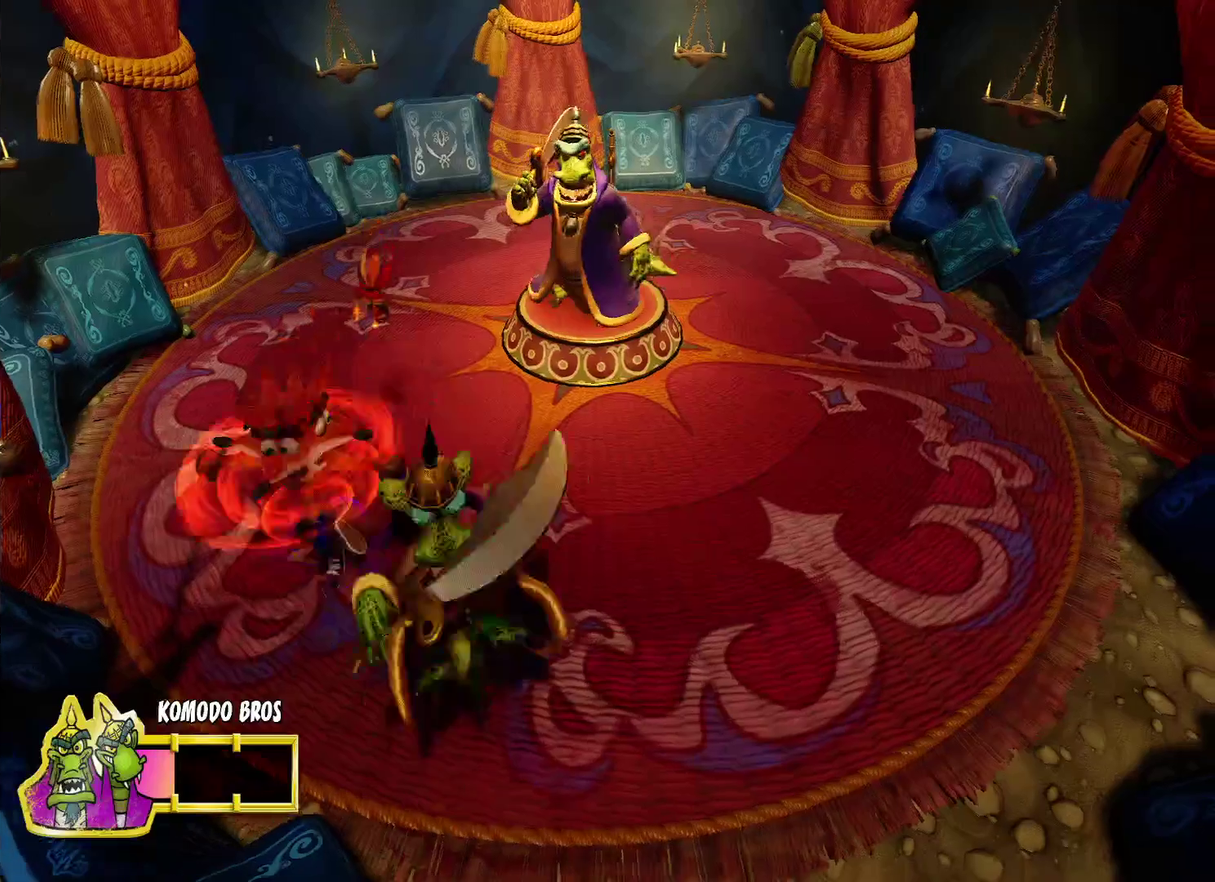
{"buttons": [], "left_stick": "up", "right_stick": "center", "events": [[217, "left_stick", "up-right"], [317, "left_stick", "up"]]}
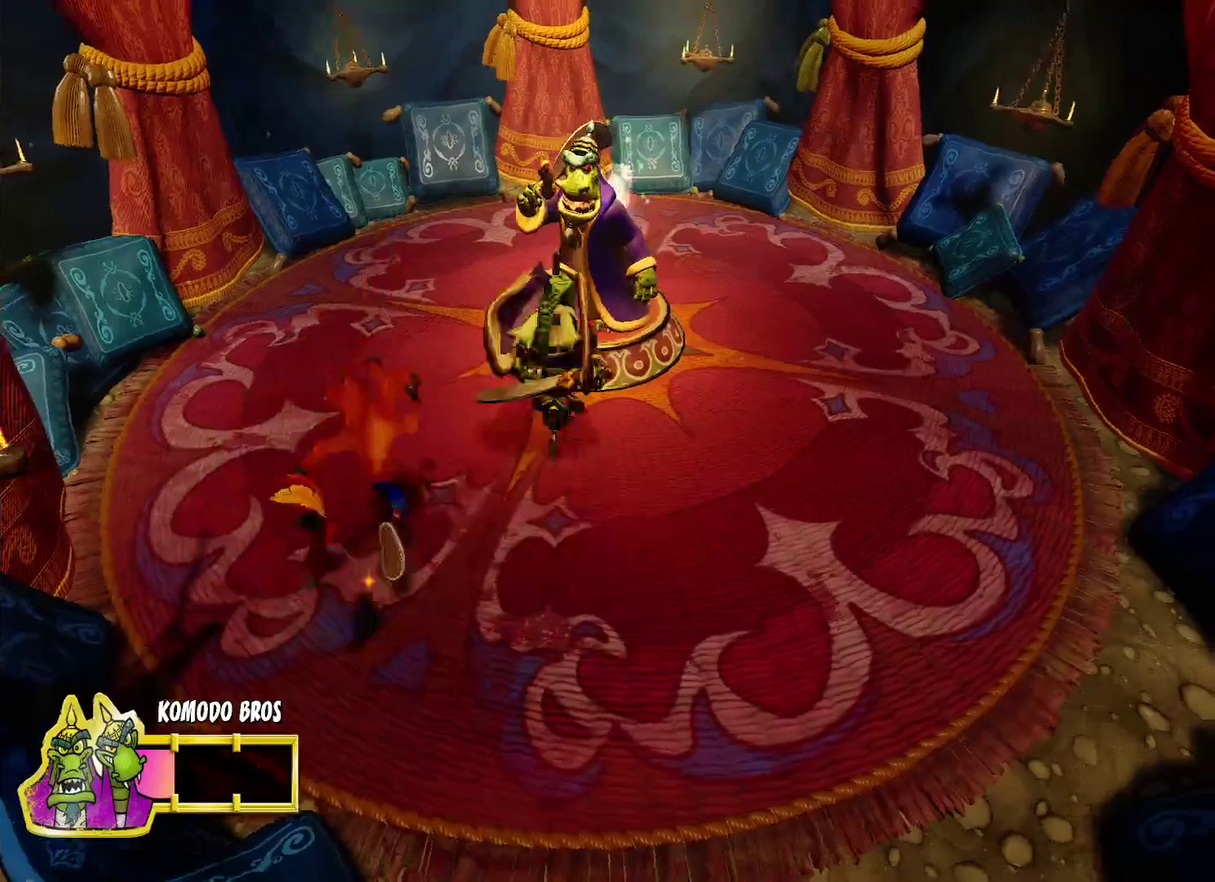
{"buttons": [], "left_stick": "up", "right_stick": "center", "events": [[100, "left_stick", "up-left"], [467, "left_stick", "up"]]}
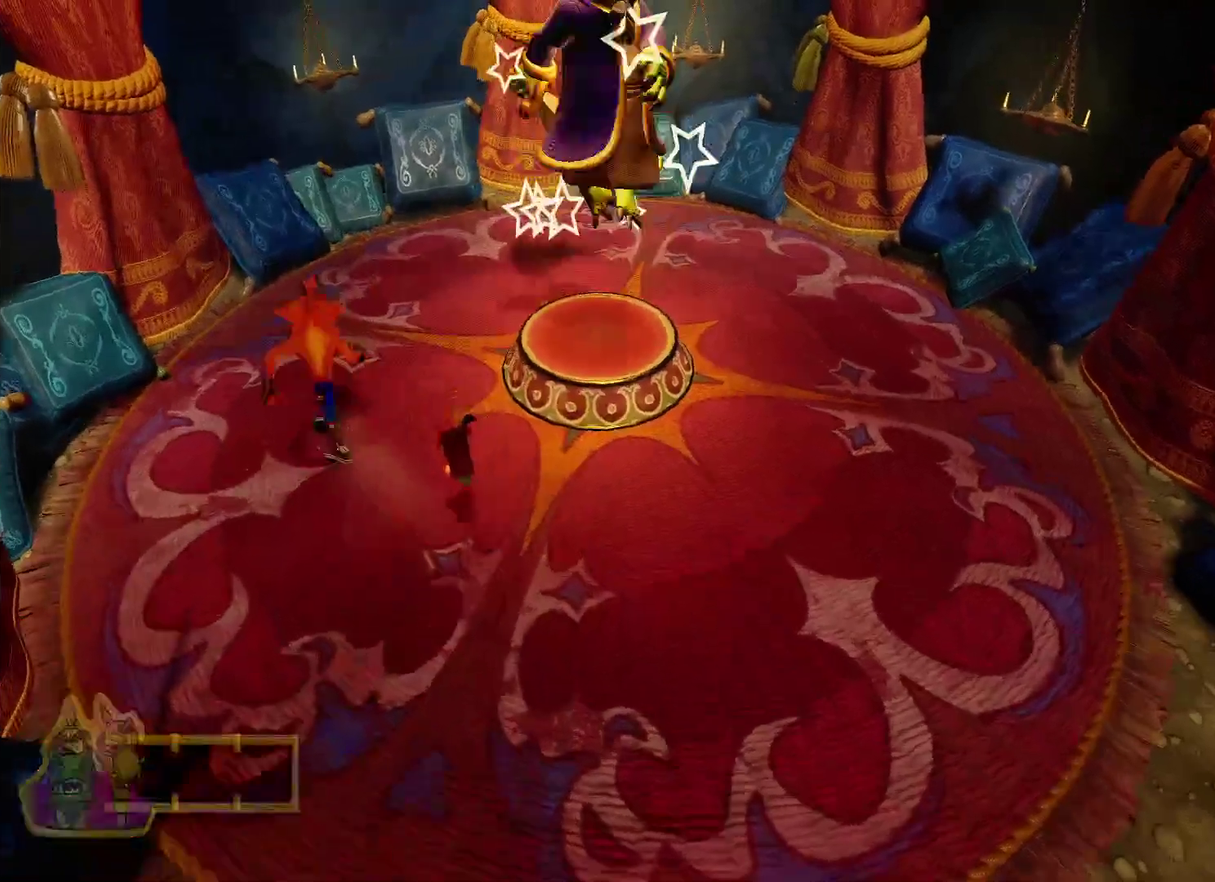
{"buttons": [], "left_stick": "down", "right_stick": "center", "events": [[67, "left_stick", "up-right"], [150, "left_stick", "down-right"], [250, "left_stick", "down"]]}
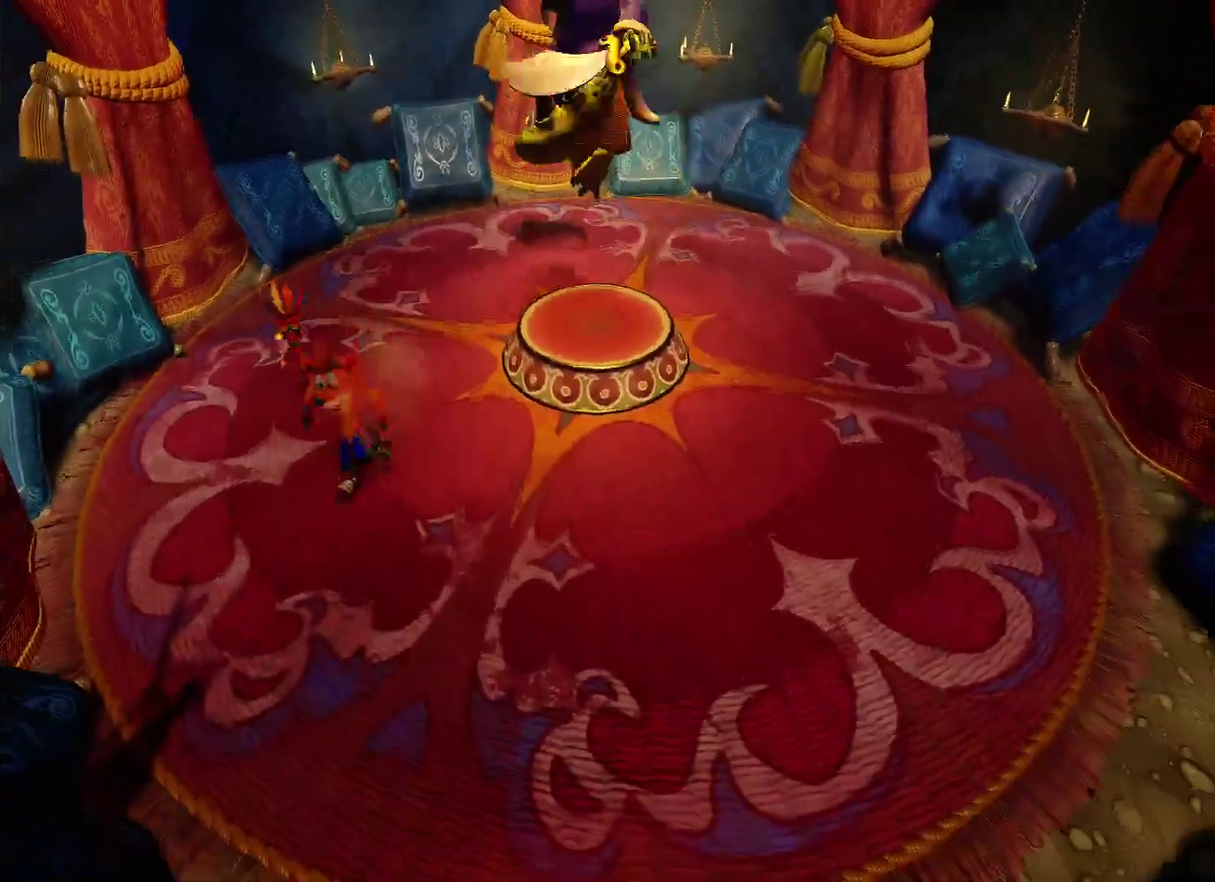
{"buttons": [], "left_stick": "right", "right_stick": "center", "events": [[83, "left_stick", "down-right"], [333, "left_stick", "down"], [483, "left_stick", "right"]]}
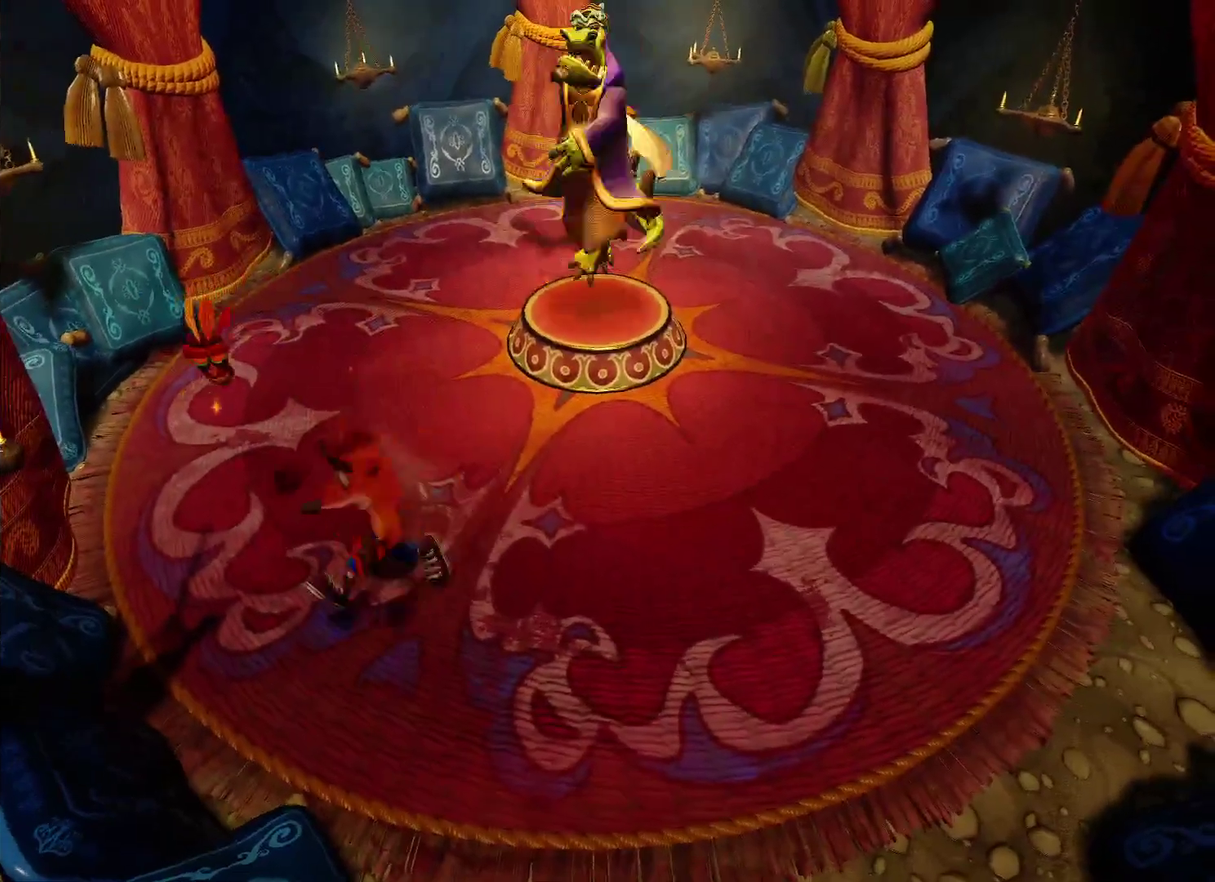
{"buttons": [], "left_stick": "right", "right_stick": "center", "events": [[33, "left_stick", "up-right"], [350, "left_stick", "right"]]}
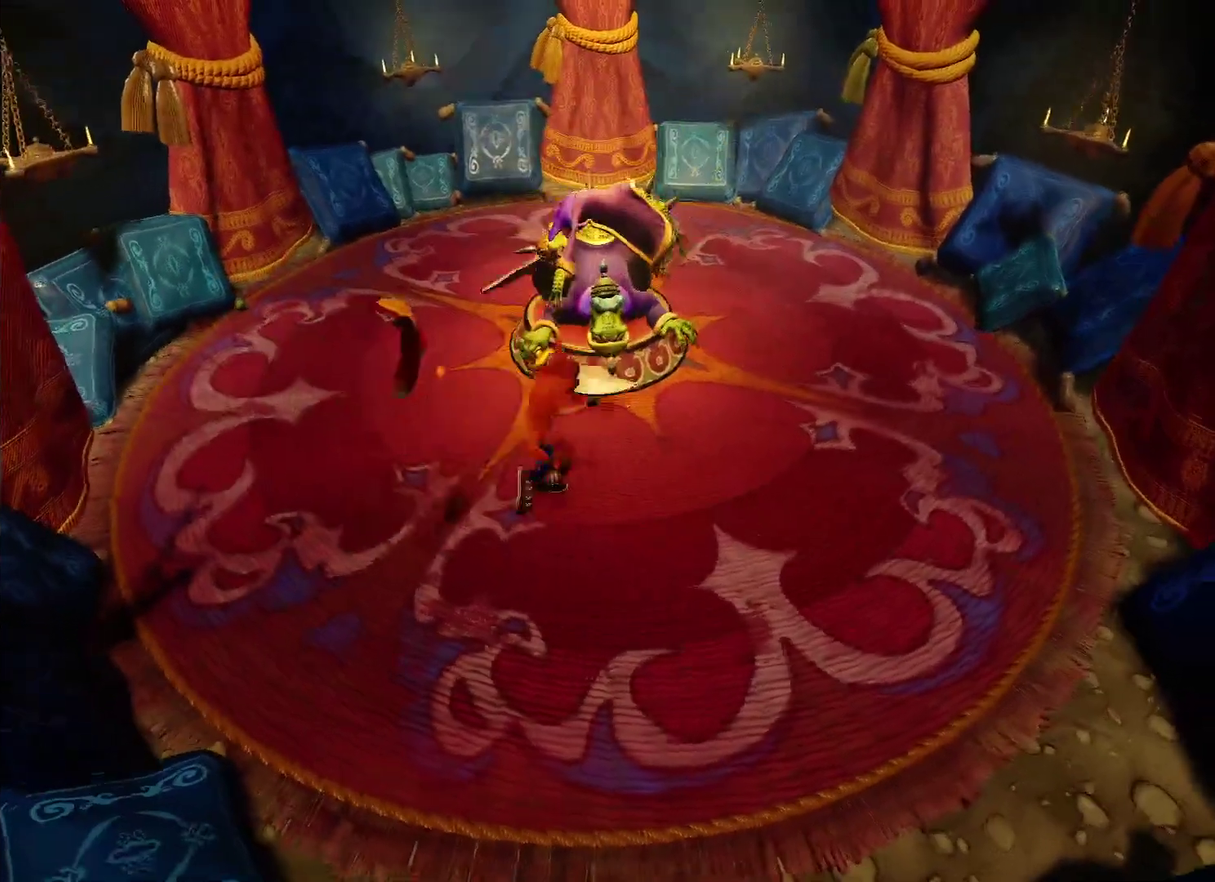
{"buttons": [], "left_stick": "center", "right_stick": "center", "events": [[150, "left_stick", "down-right"], [267, "left_stick", "center"]]}